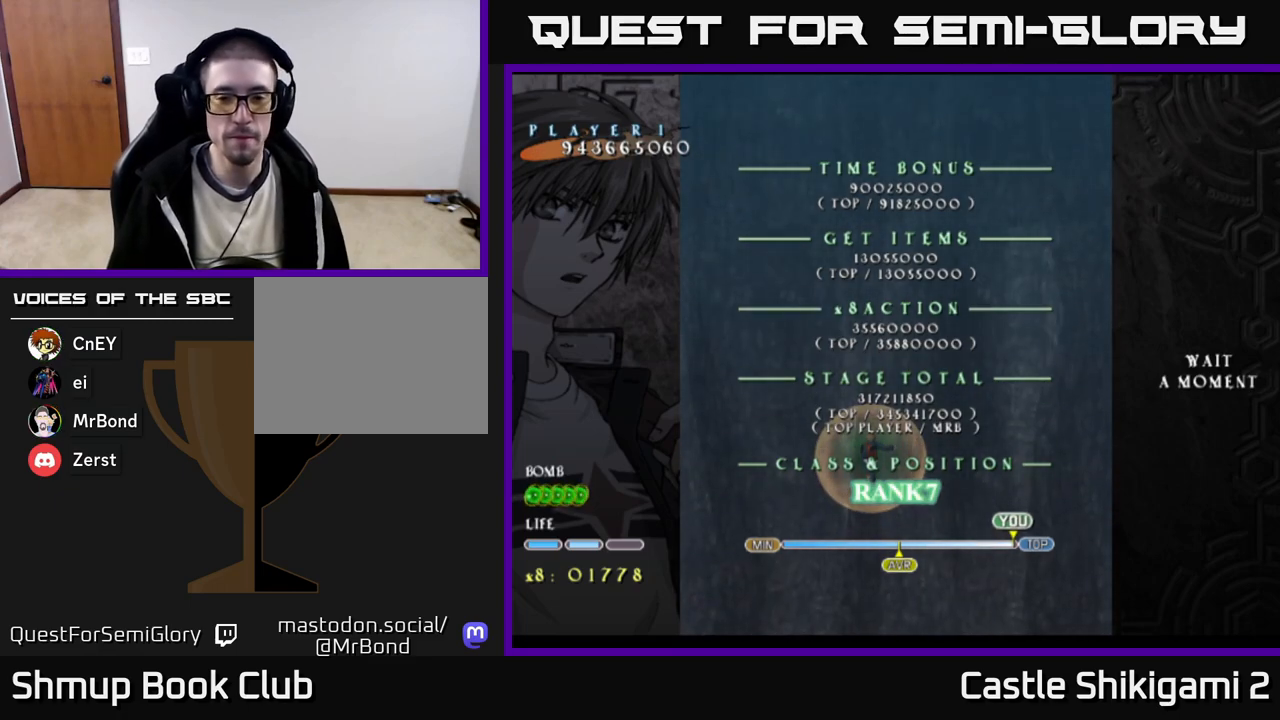
Gameplay with a controller (Xbox layout); each line is a JSON object with the inputs held at the frame after it. "events" lists button and stick changes between this image and that frame as [ms after this image, input, new state], when the widget could be followed in between. Not read: left_stick.
{"buttons": ["START"], "right_stick": "center", "events": [[500, "START", "down"]]}
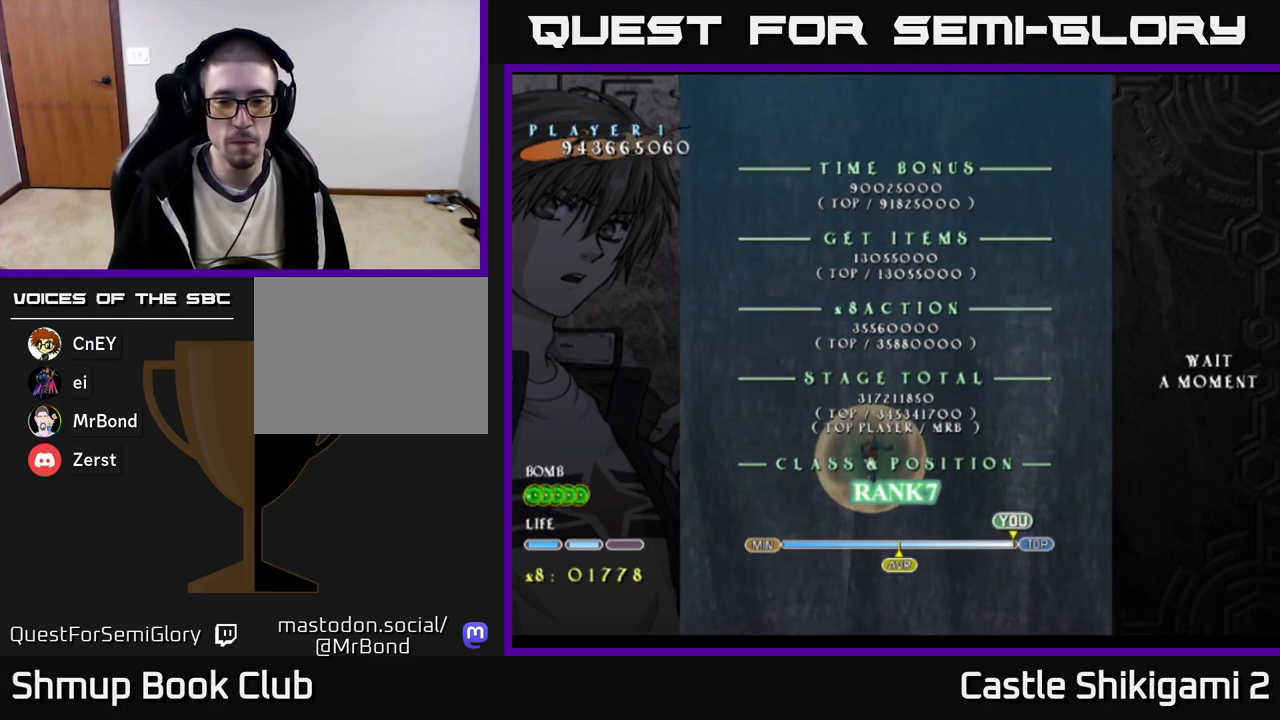
{"buttons": [], "right_stick": "center", "events": [[150, "START", "up"]]}
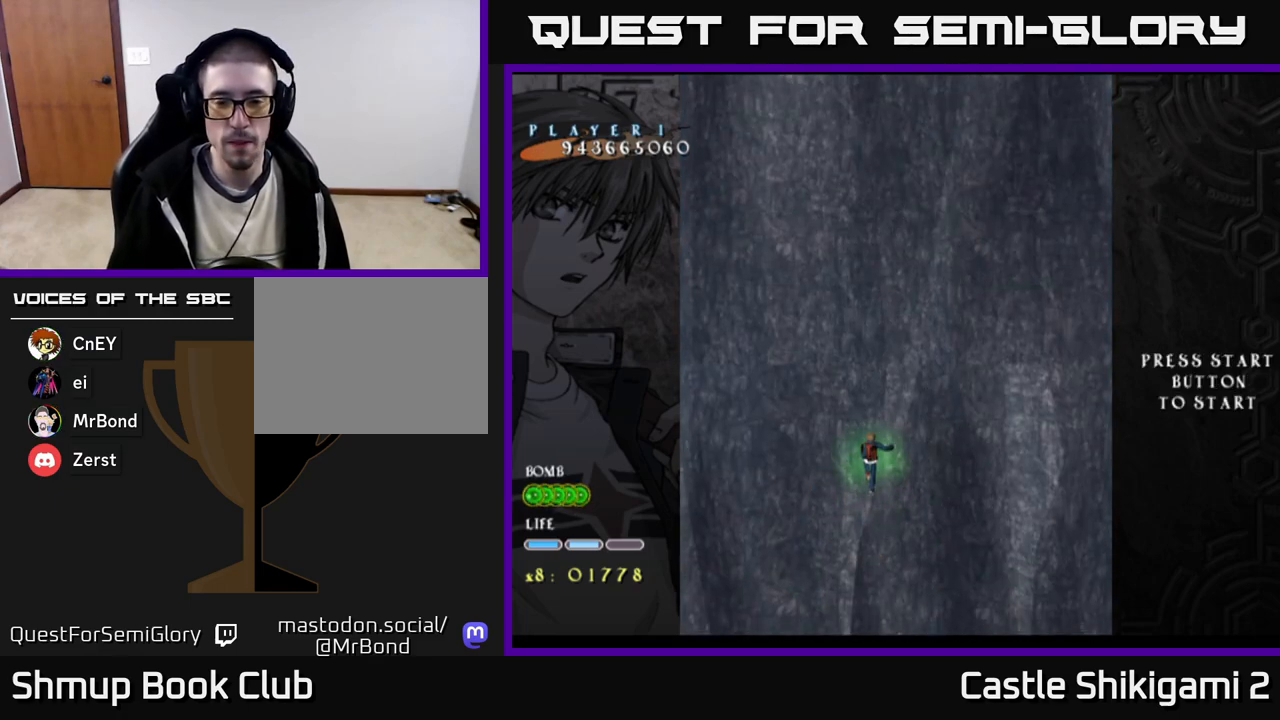
{"buttons": [], "right_stick": "center", "events": []}
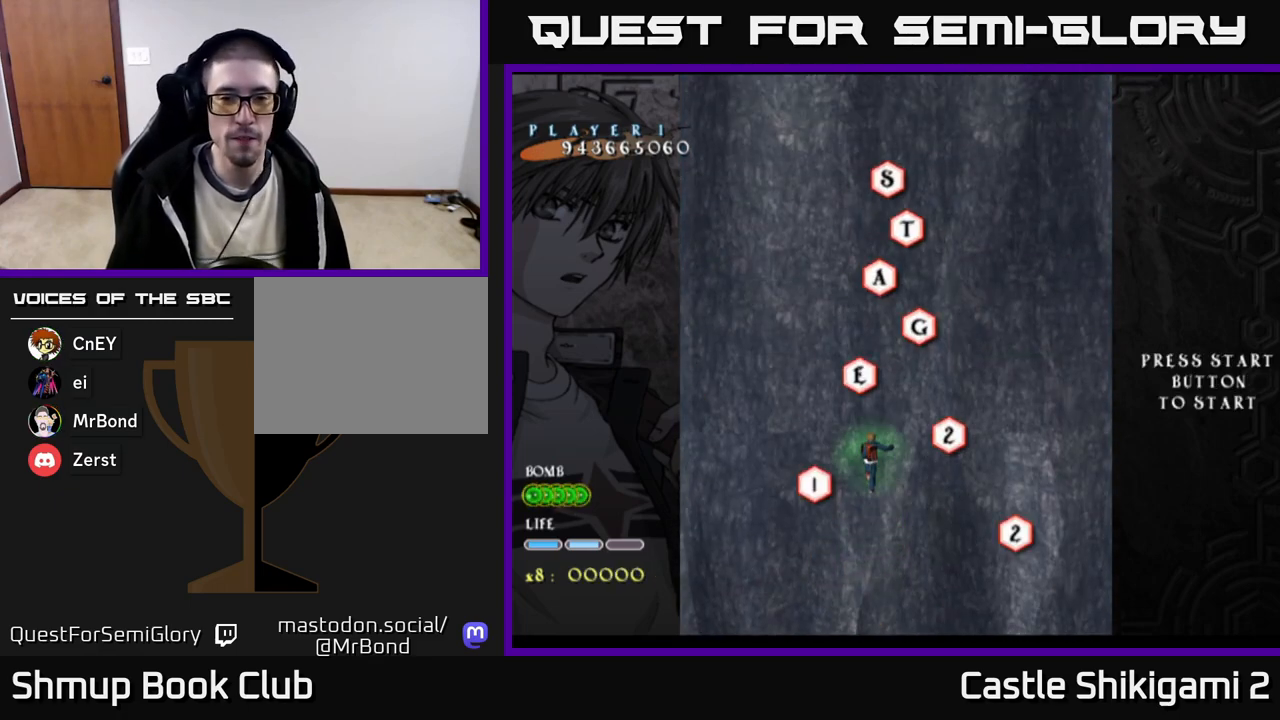
{"buttons": [], "right_stick": "center", "events": []}
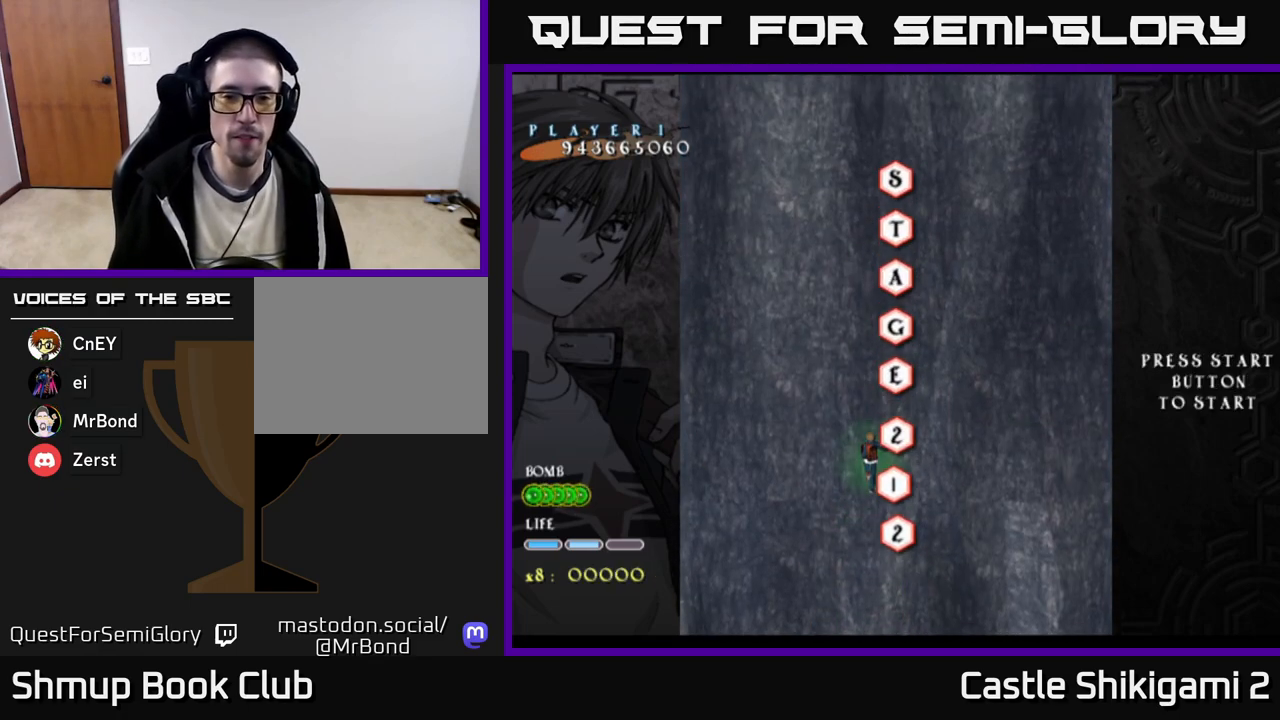
{"buttons": [], "right_stick": "center", "events": []}
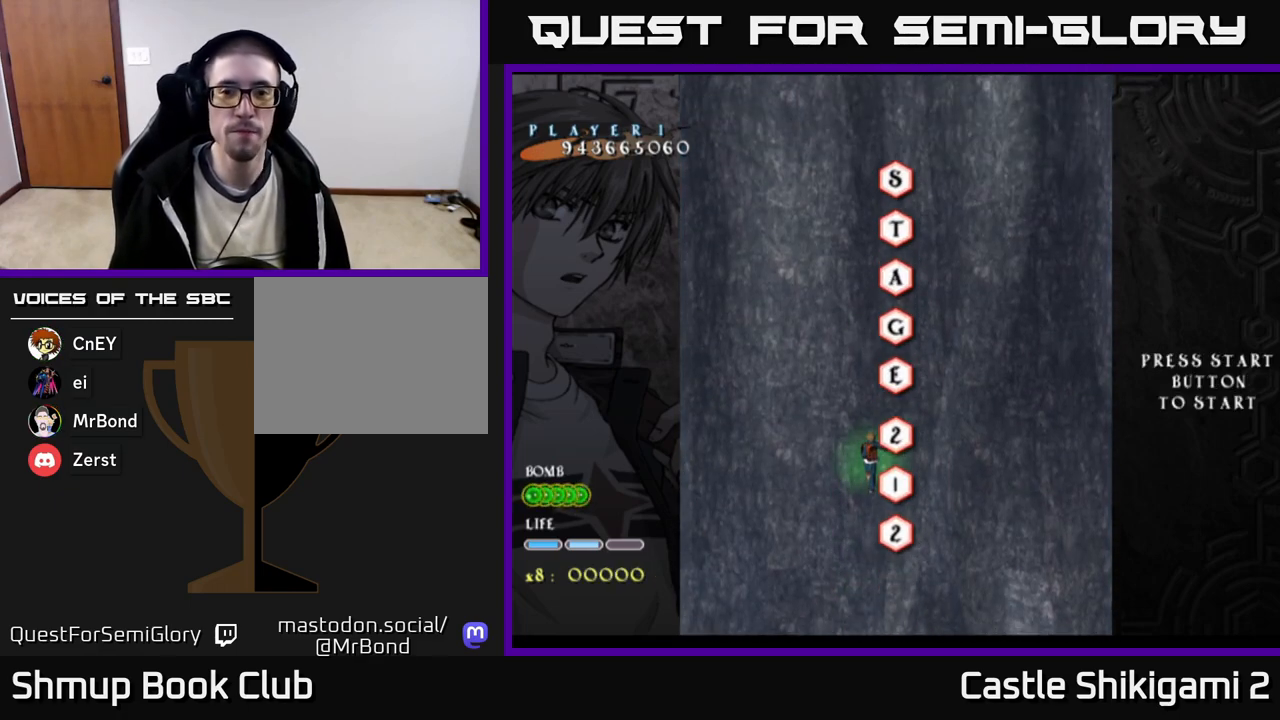
{"buttons": ["DPAD_UP"], "right_stick": "center", "events": [[317, "DPAD_UP", "down"], [350, "DPAD_RIGHT", "down"], [500, "DPAD_RIGHT", "up"]]}
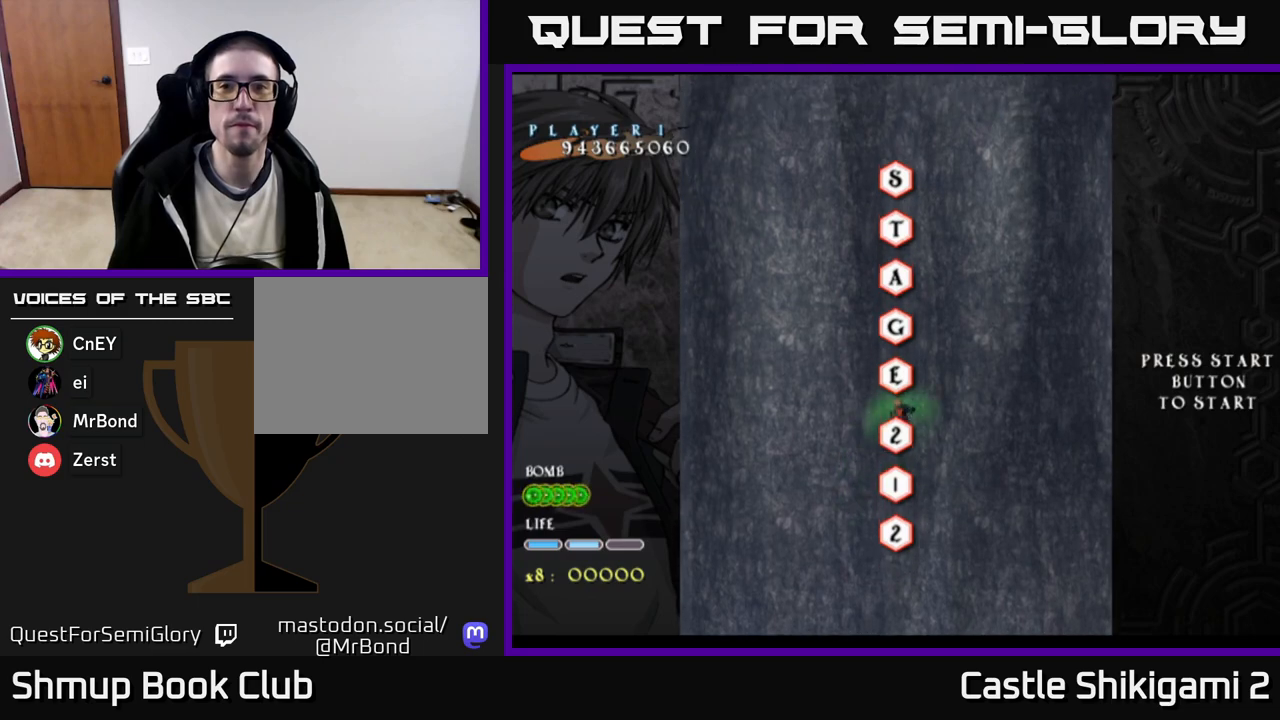
{"buttons": [], "right_stick": "center", "events": [[183, "DPAD_UP", "up"]]}
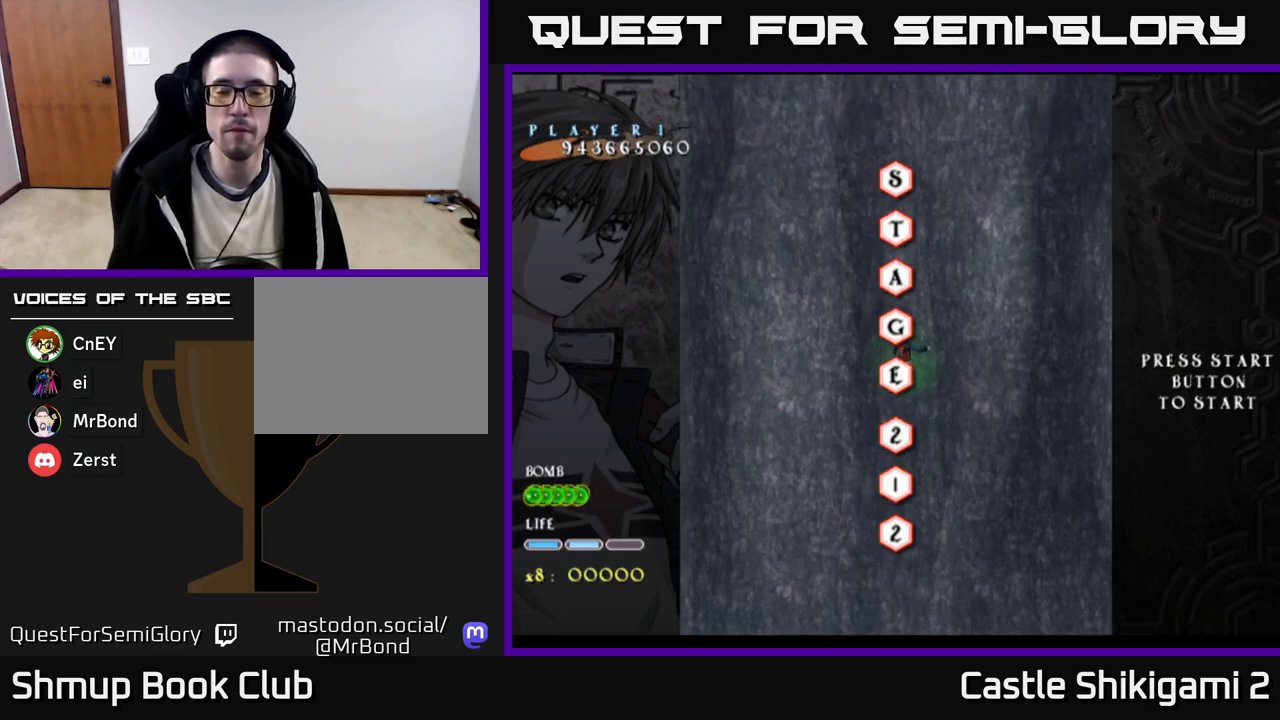
{"buttons": [], "right_stick": "center", "events": []}
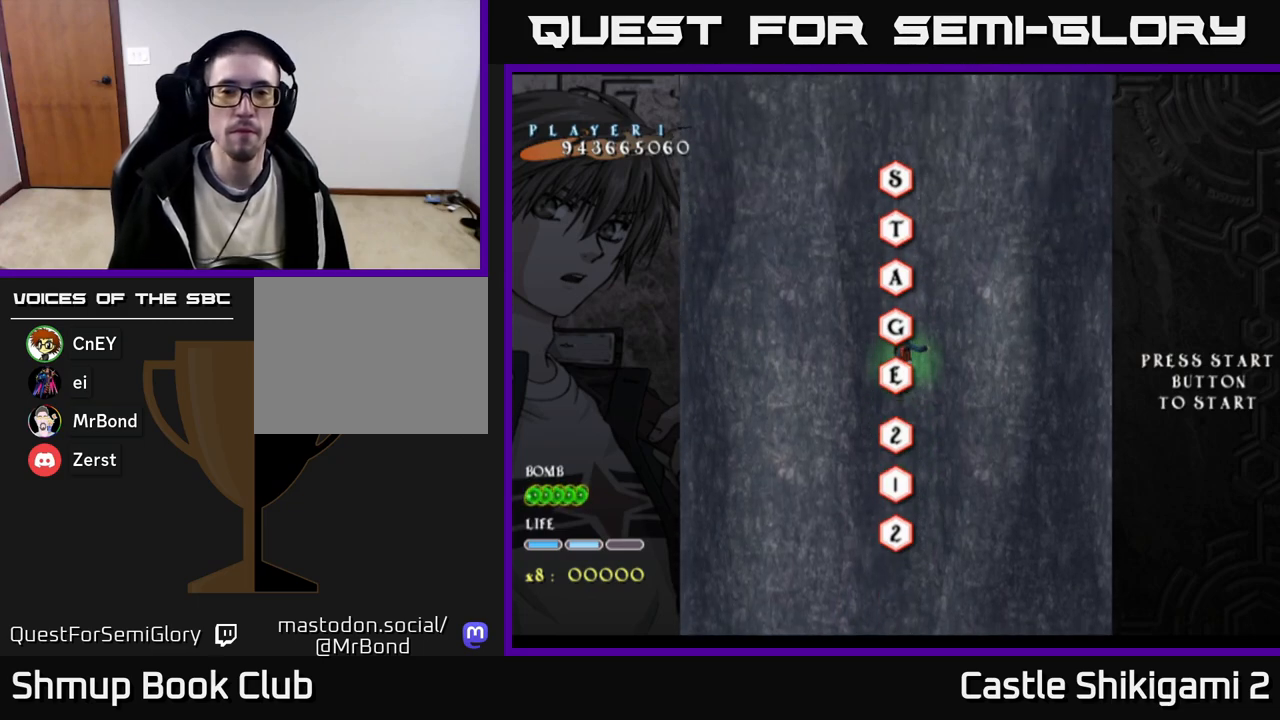
{"buttons": ["B"], "right_stick": "center", "events": [[67, "DPAD_LEFT", "down"], [200, "B", "down"], [200, "DPAD_LEFT", "up"]]}
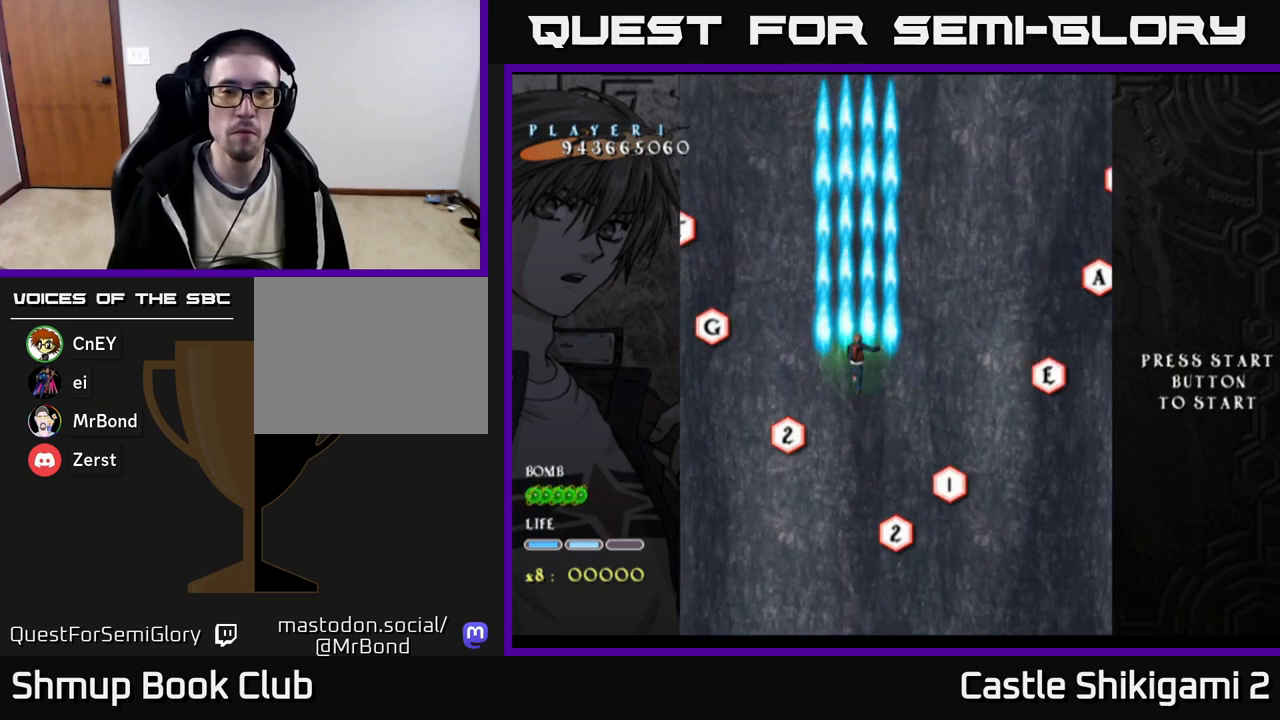
{"buttons": ["B"], "right_stick": "center", "events": [[200, "DPAD_RIGHT", "down"], [267, "DPAD_RIGHT", "up"], [283, "DPAD_UP", "down"], [417, "DPAD_UP", "up"]]}
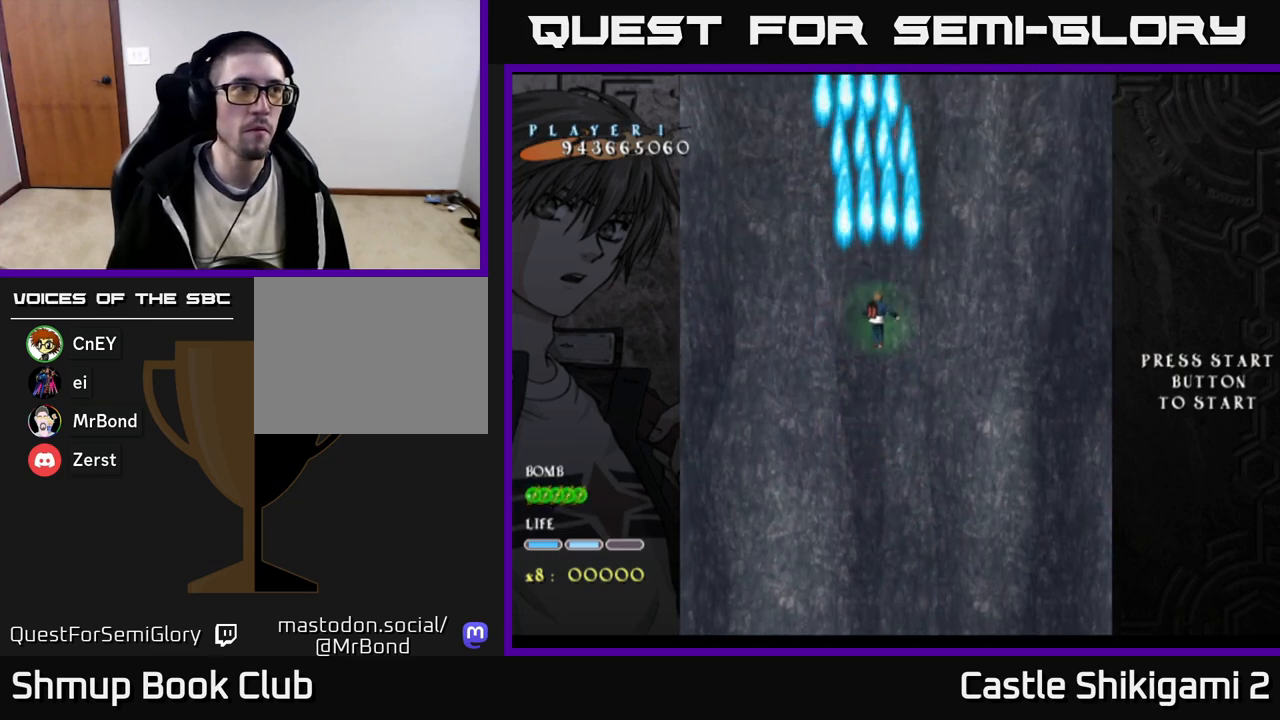
{"buttons": ["B", "DPAD_DOWN"], "right_stick": "center", "events": [[433, "DPAD_DOWN", "down"]]}
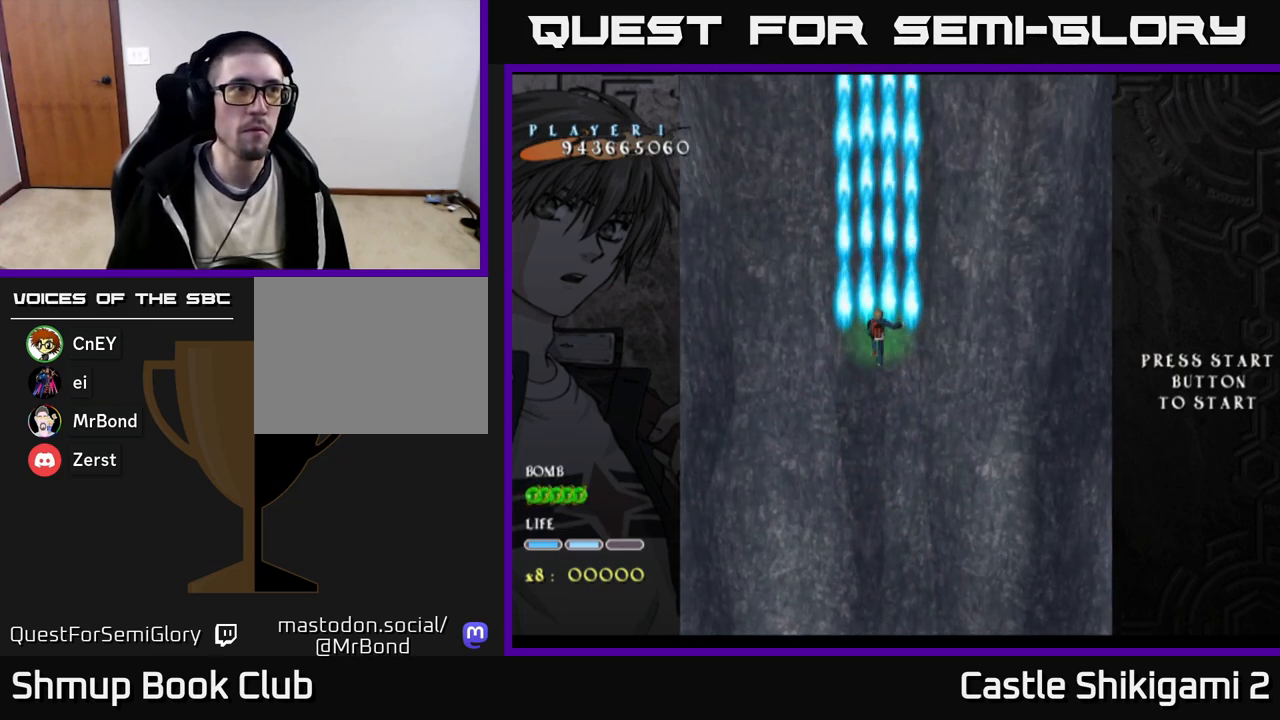
{"buttons": ["B"], "right_stick": "center", "events": [[33, "DPAD_RIGHT", "down"], [67, "DPAD_DOWN", "up"], [117, "DPAD_DOWN", "down"], [133, "DPAD_RIGHT", "up"], [300, "DPAD_DOWN", "up"]]}
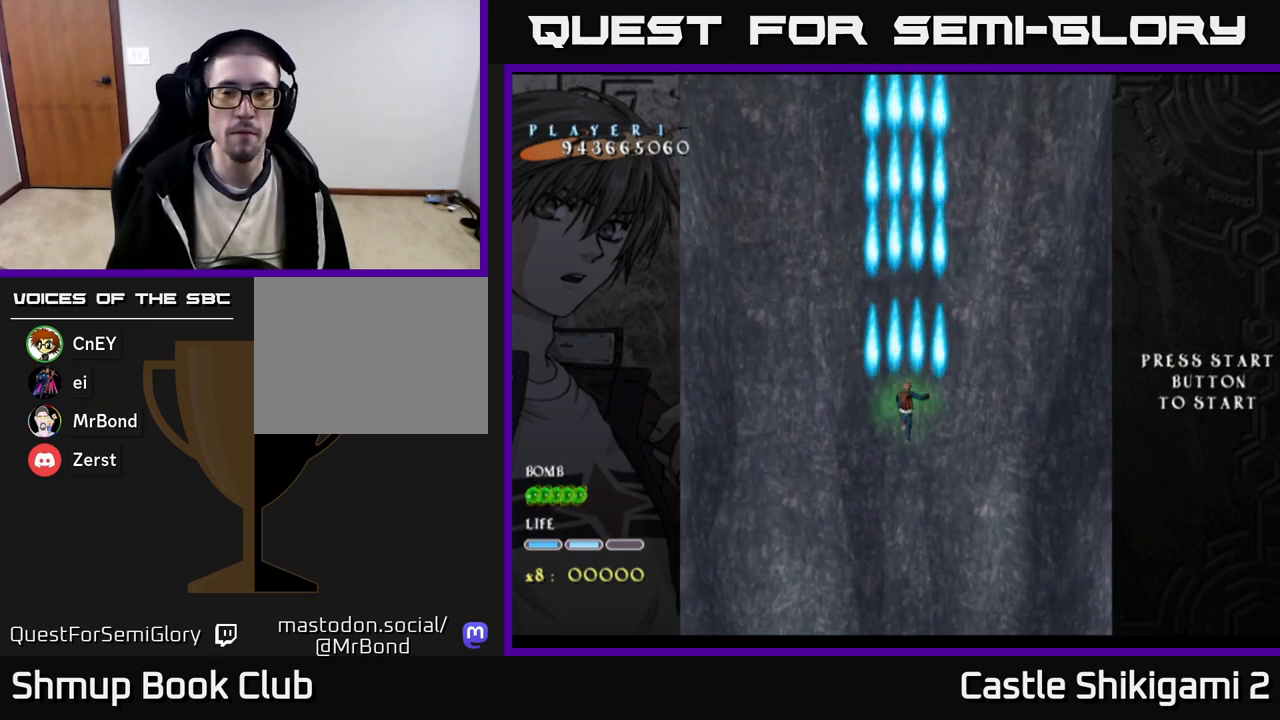
{"buttons": ["B"], "right_stick": "center", "events": [[50, "DPAD_UP", "down"], [483, "DPAD_UP", "up"]]}
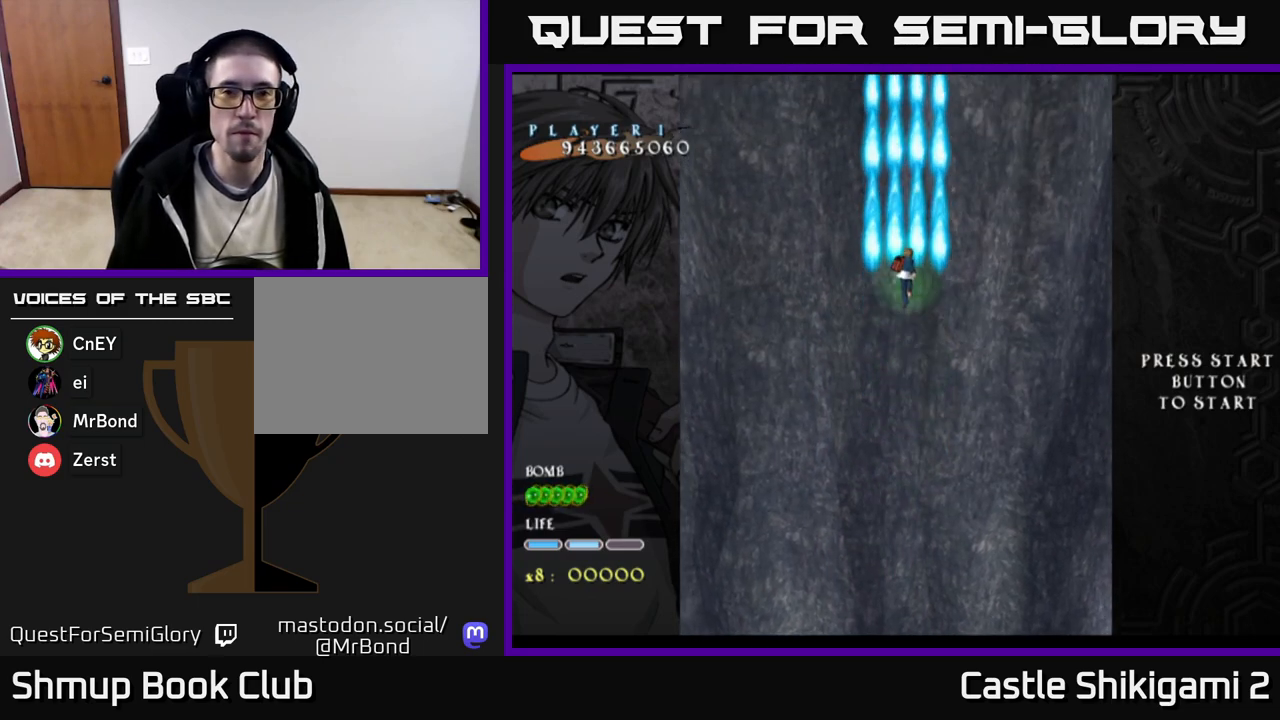
{"buttons": ["B"], "right_stick": "center", "events": []}
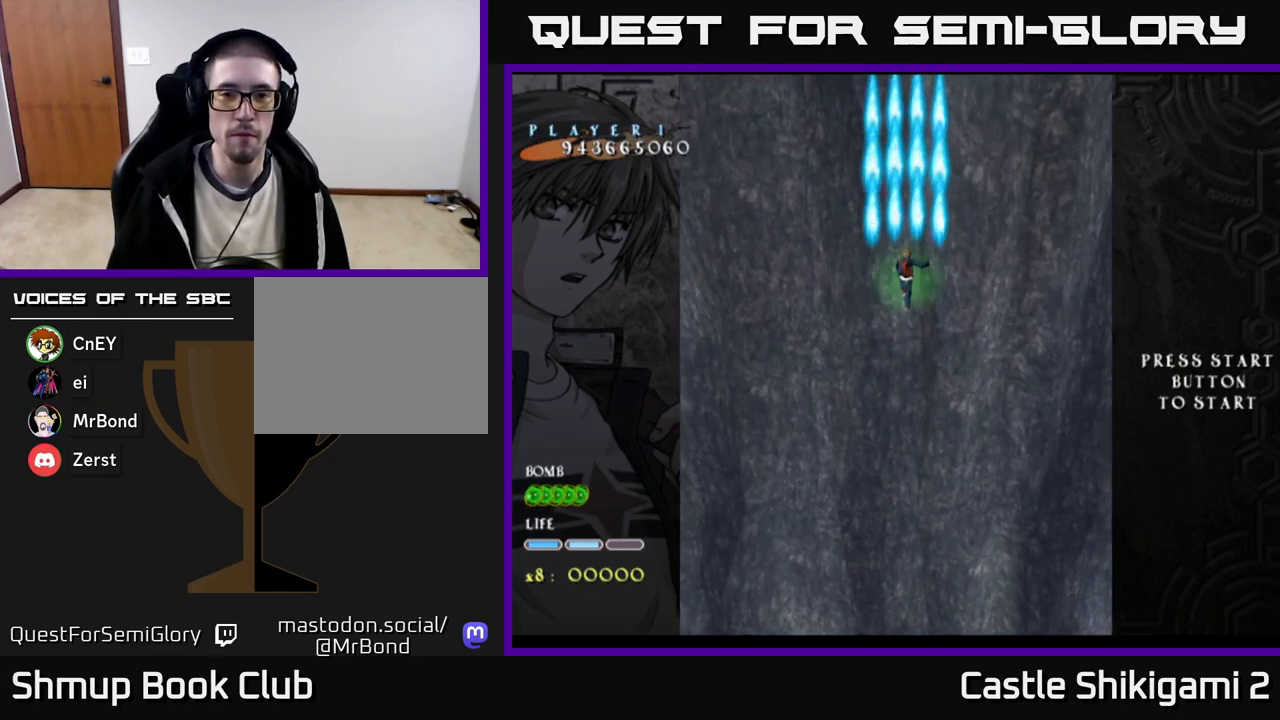
{"buttons": ["B"], "right_stick": "center", "events": []}
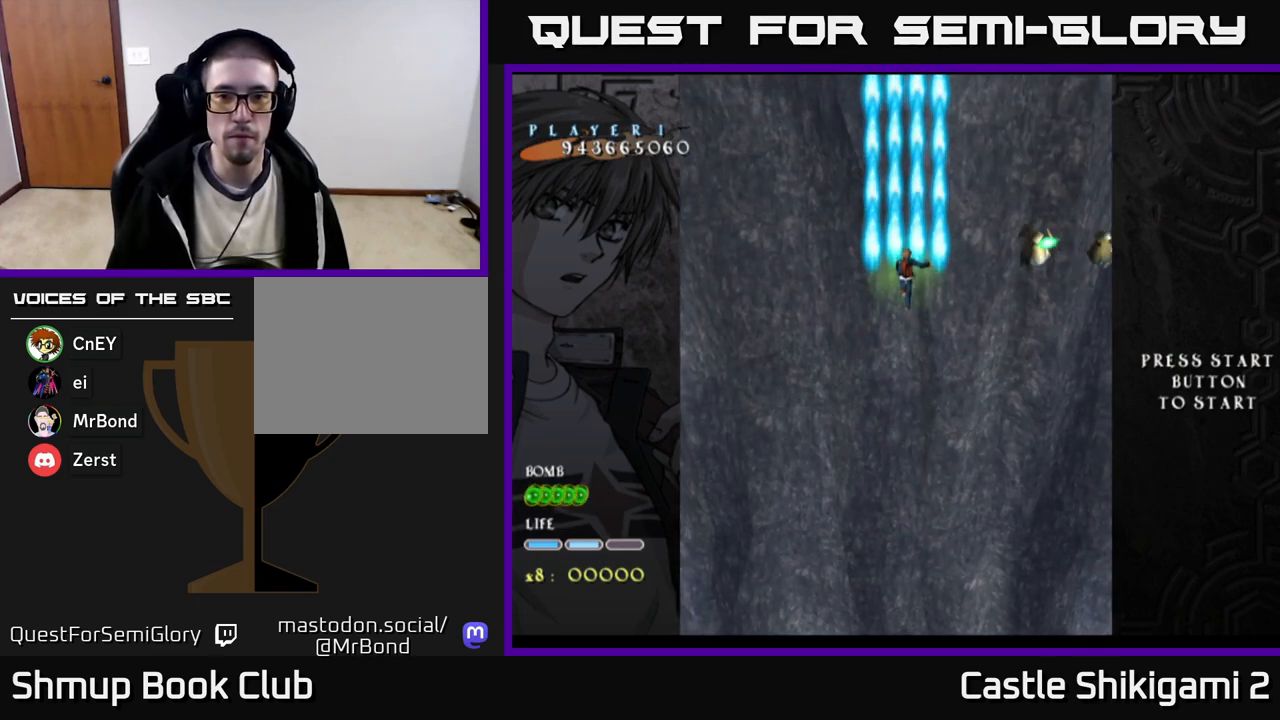
{"buttons": ["B", "DPAD_UP"], "right_stick": "center", "events": [[50, "DPAD_DOWN", "down"], [167, "DPAD_RIGHT", "down"], [233, "DPAD_DOWN", "up"], [433, "DPAD_UP", "down"], [450, "DPAD_RIGHT", "up"]]}
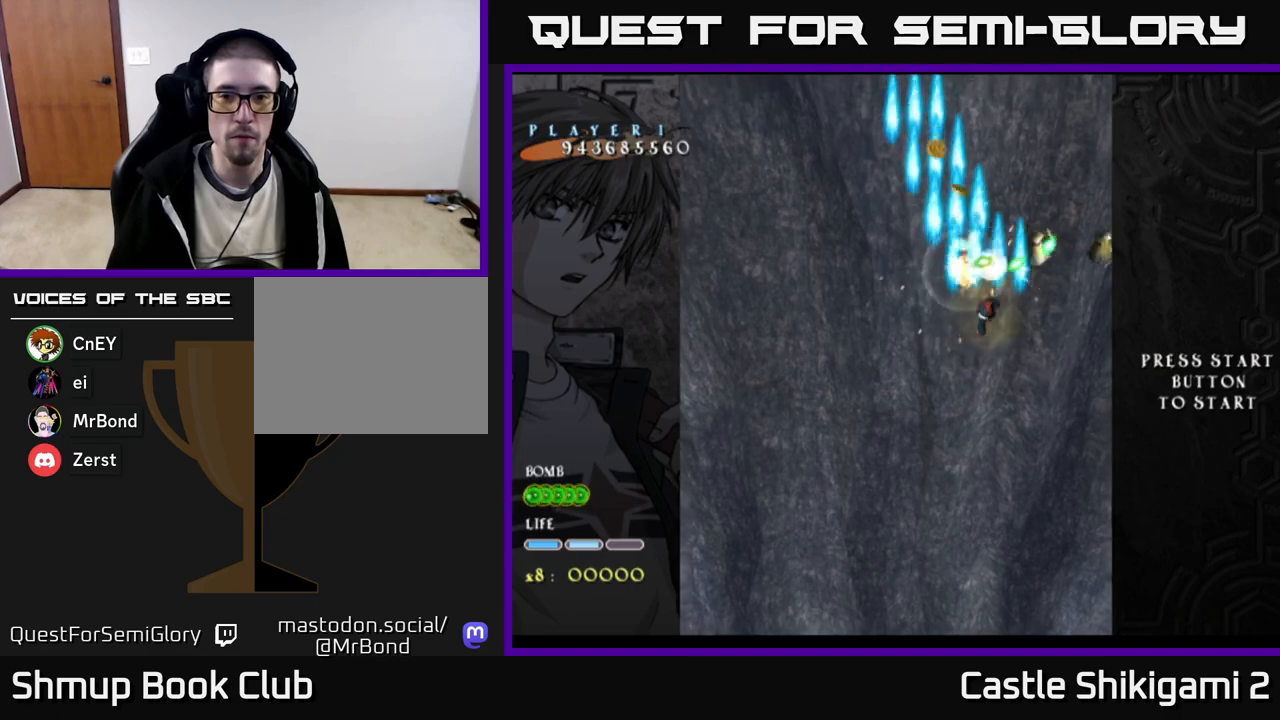
{"buttons": ["B", "DPAD_LEFT"], "right_stick": "center", "events": [[33, "DPAD_UP", "up"], [67, "DPAD_DOWN", "down"], [117, "DPAD_RIGHT", "down"], [233, "DPAD_DOWN", "up"], [417, "DPAD_RIGHT", "up"], [450, "DPAD_LEFT", "down"]]}
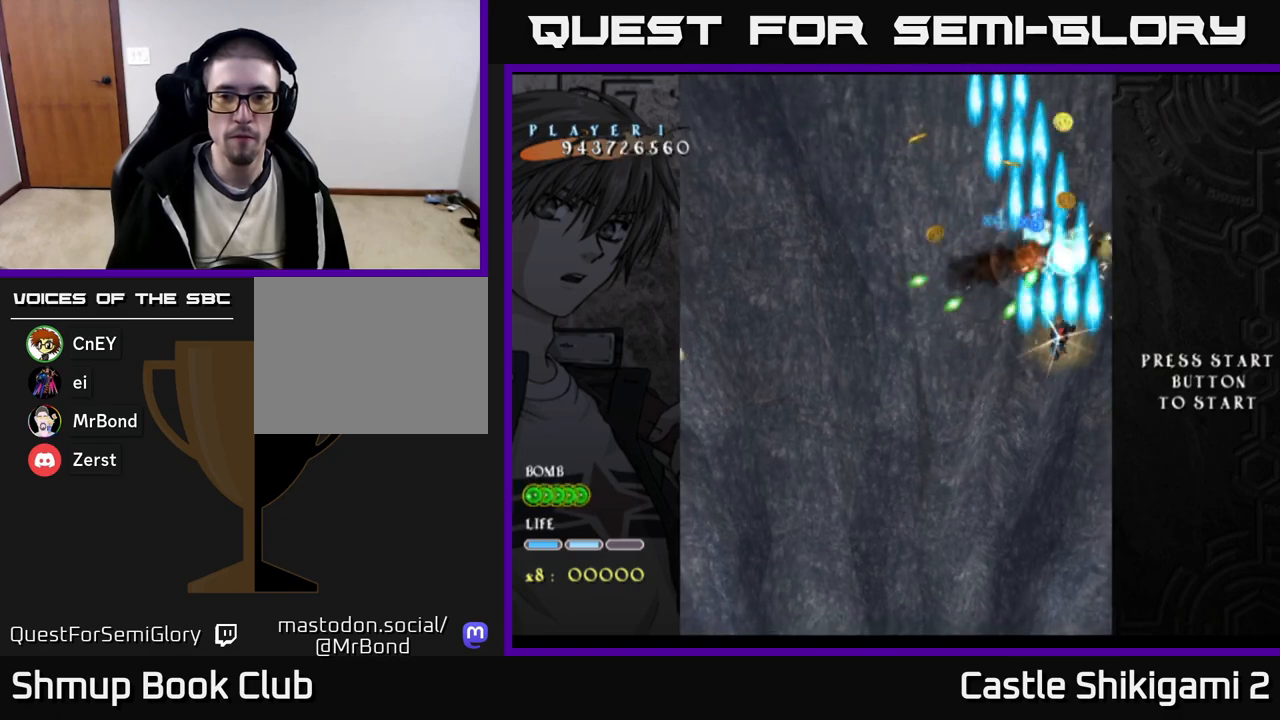
{"buttons": ["B", "DPAD_LEFT"], "right_stick": "center", "events": [[117, "DPAD_DOWN", "down"], [150, "DPAD_LEFT", "up"], [433, "DPAD_LEFT", "down"], [467, "DPAD_DOWN", "up"]]}
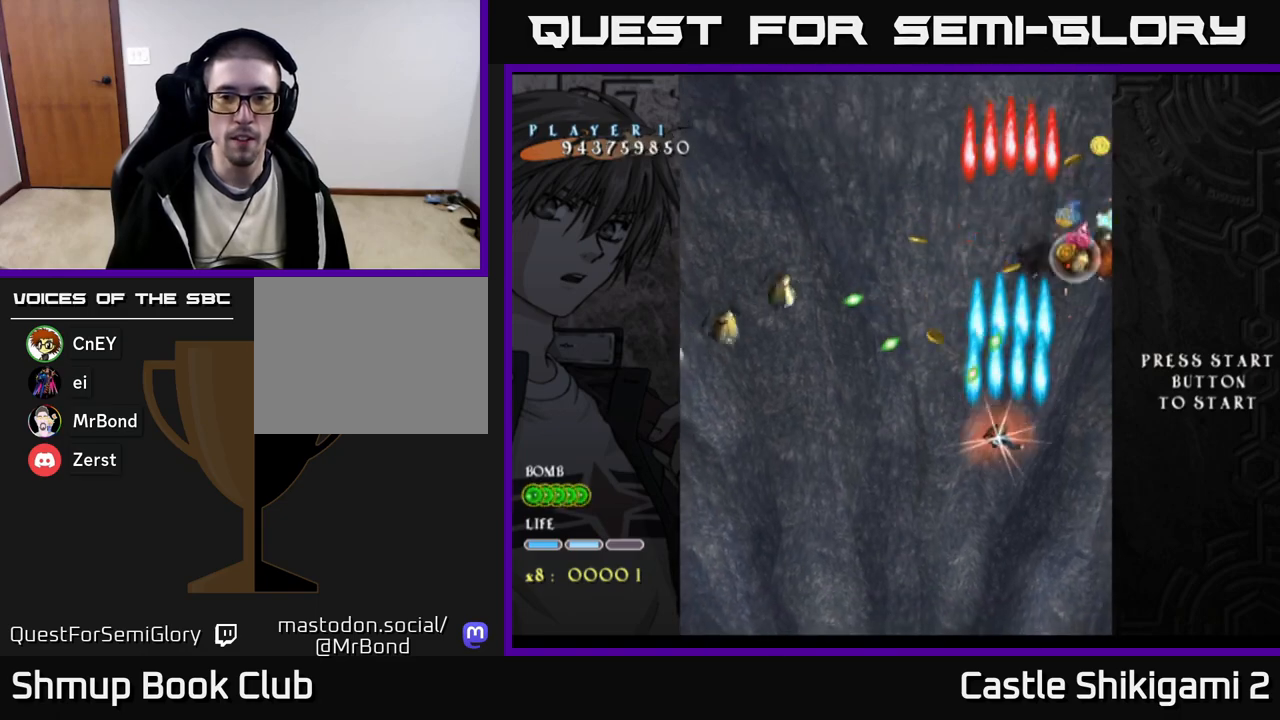
{"buttons": ["X"], "right_stick": "center", "events": [[117, "DPAD_UP", "down"], [183, "DPAD_UP", "up"], [217, "X", "down"], [233, "DPAD_UP", "down"], [267, "B", "up"], [300, "DPAD_LEFT", "up"], [350, "DPAD_UP", "up"]]}
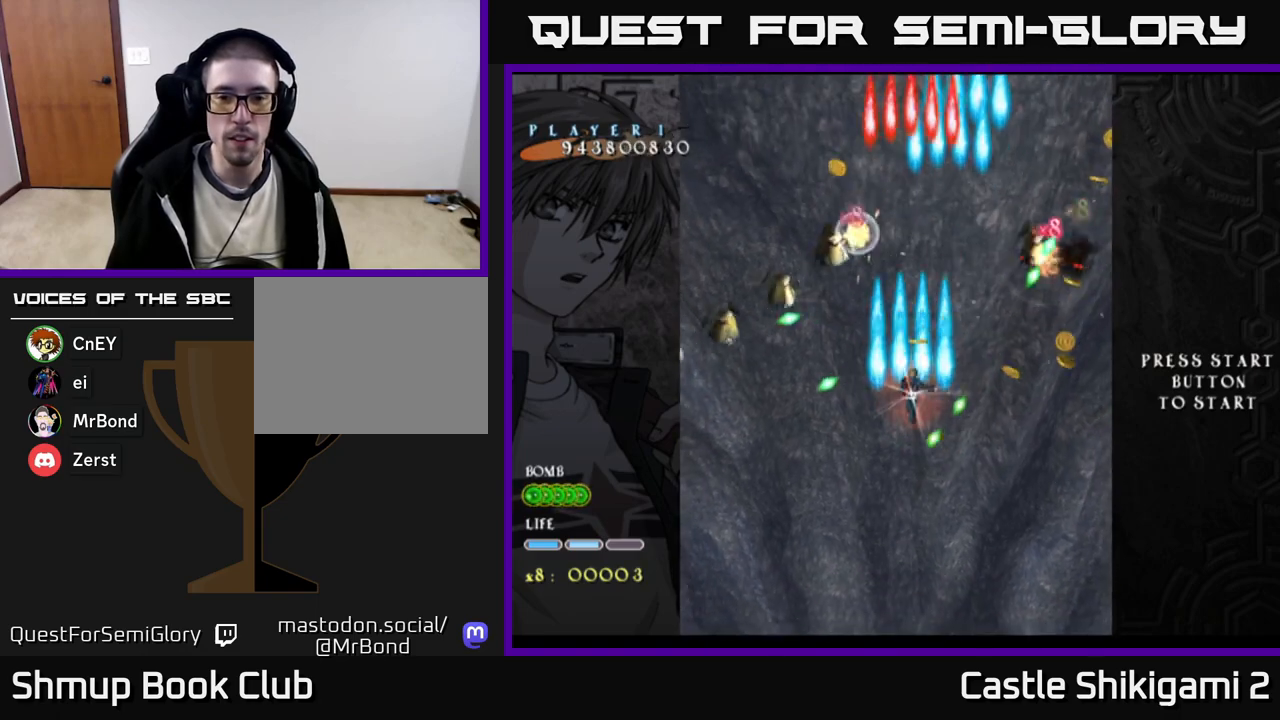
{"buttons": ["X", "DPAD_DOWN"], "right_stick": "center", "events": [[50, "DPAD_DOWN", "down"], [183, "DPAD_DOWN", "up"], [267, "DPAD_DOWN", "down"], [267, "DPAD_LEFT", "down"], [350, "DPAD_LEFT", "up"]]}
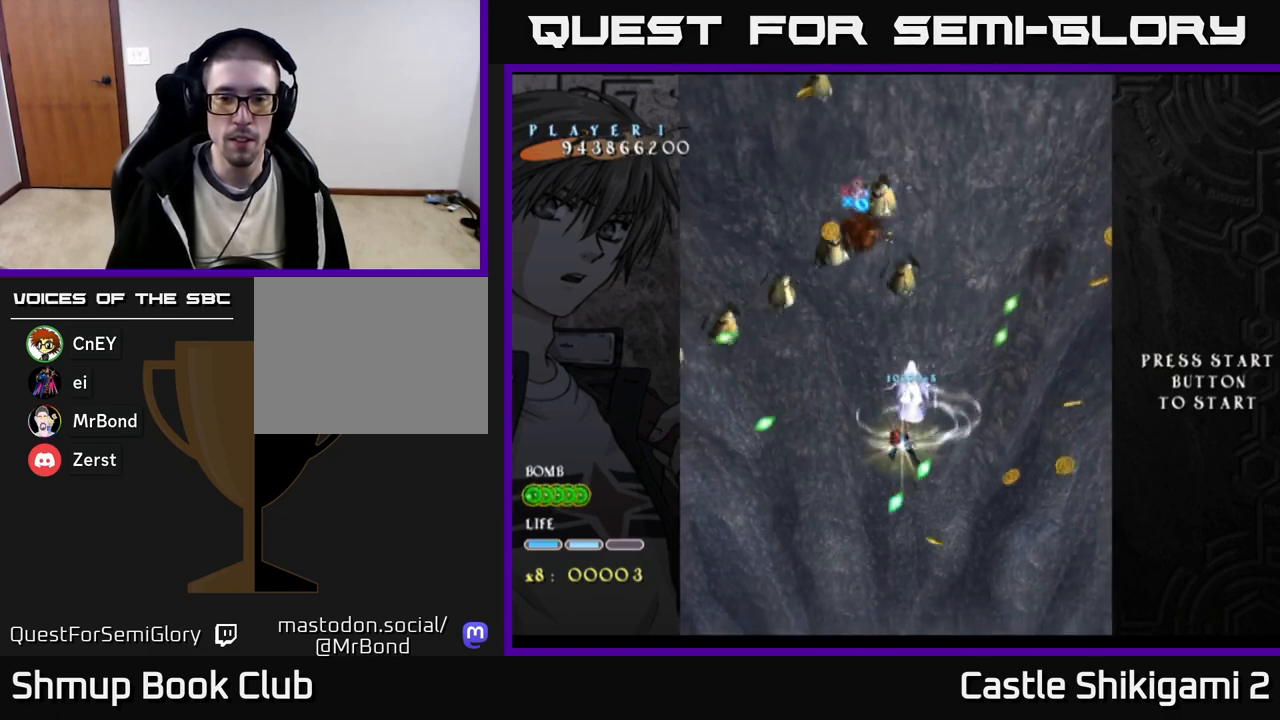
{"buttons": ["X", "DPAD_DOWN"], "right_stick": "center", "events": [[200, "DPAD_LEFT", "down"], [383, "DPAD_LEFT", "up"]]}
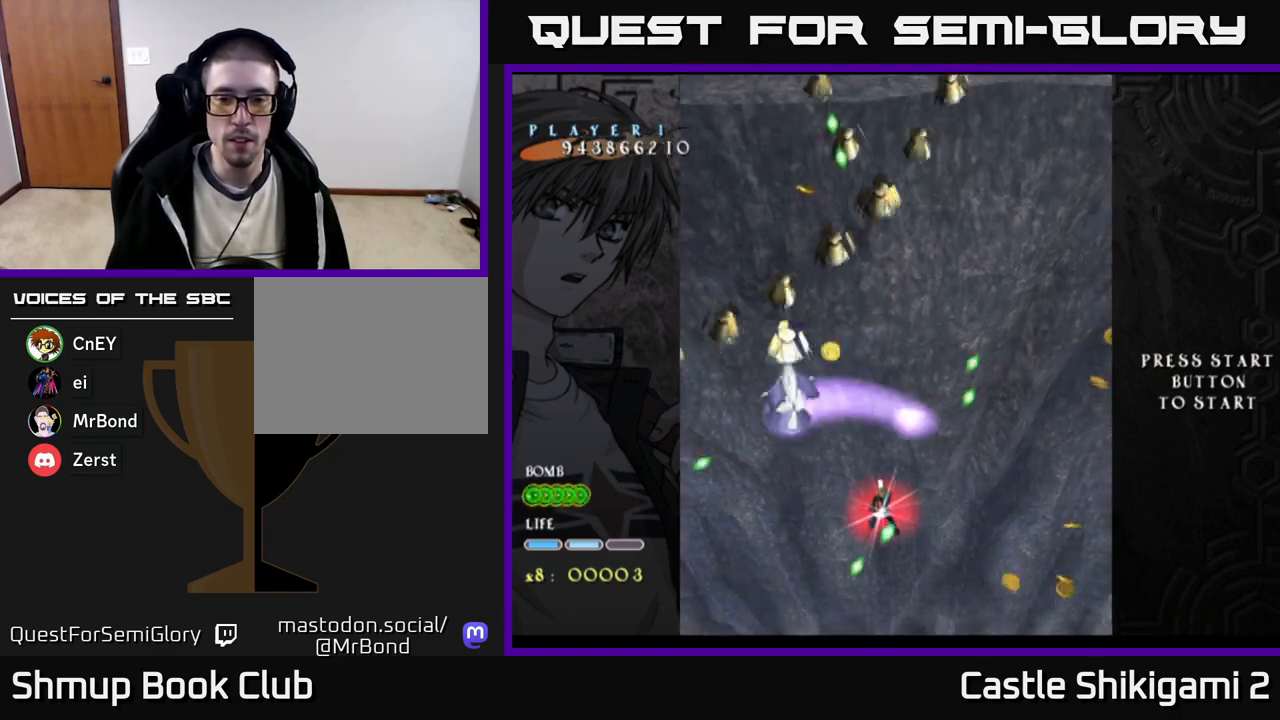
{"buttons": ["X", "DPAD_UP"], "right_stick": "center", "events": [[100, "DPAD_DOWN", "up"], [117, "DPAD_RIGHT", "down"], [150, "DPAD_UP", "down"], [167, "DPAD_RIGHT", "up"], [433, "DPAD_RIGHT", "down"], [483, "DPAD_RIGHT", "up"]]}
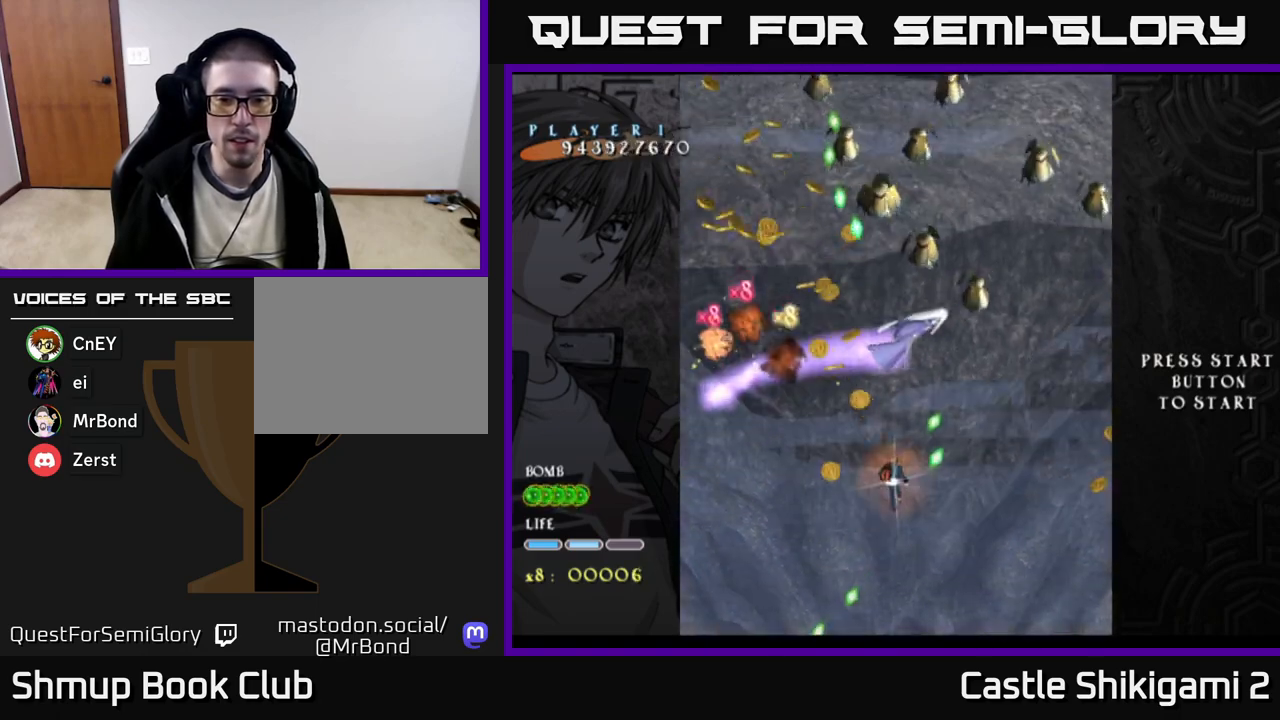
{"buttons": ["X", "DPAD_LEFT"], "right_stick": "center", "events": [[133, "DPAD_UP", "up"], [283, "DPAD_DOWN", "down"], [383, "DPAD_DOWN", "up"], [383, "DPAD_LEFT", "down"]]}
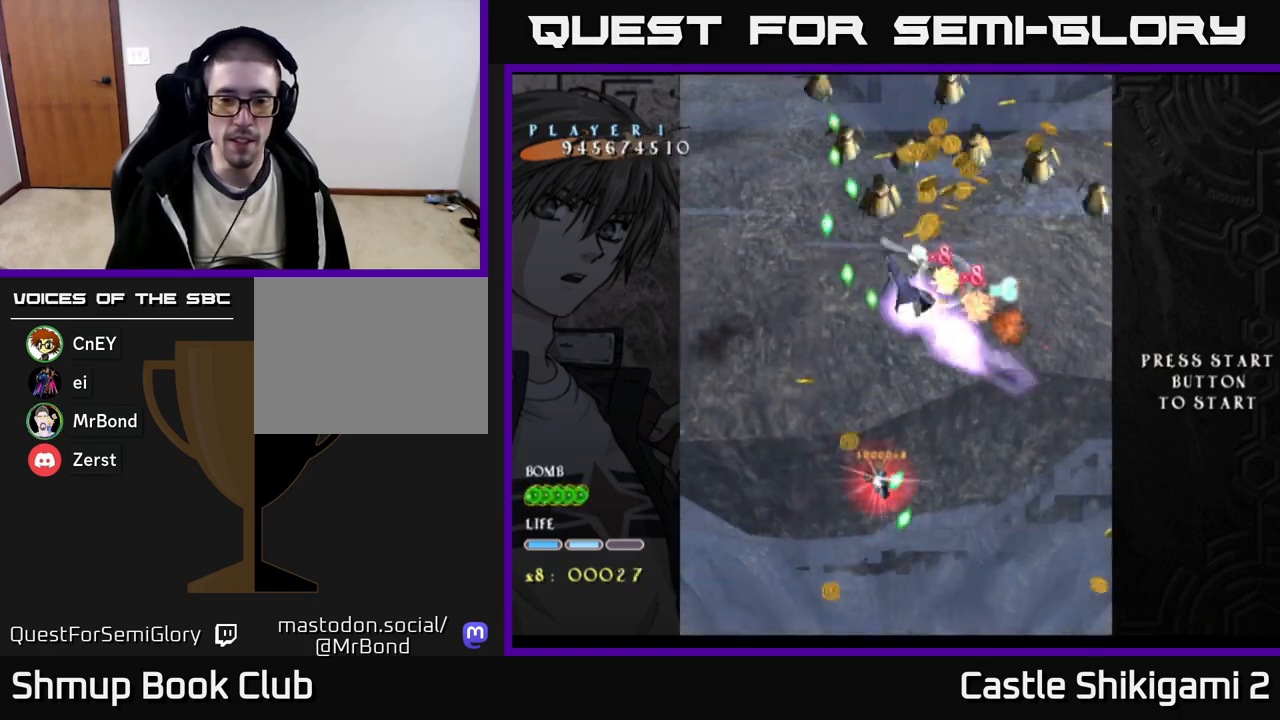
{"buttons": ["X", "DPAD_DOWN"], "right_stick": "center", "events": [[117, "DPAD_DOWN", "down"], [150, "DPAD_LEFT", "up"], [250, "DPAD_DOWN", "up"], [250, "DPAD_RIGHT", "down"], [267, "DPAD_RIGHT", "up"], [283, "DPAD_UP", "down"], [350, "DPAD_UP", "up"], [400, "DPAD_DOWN", "down"]]}
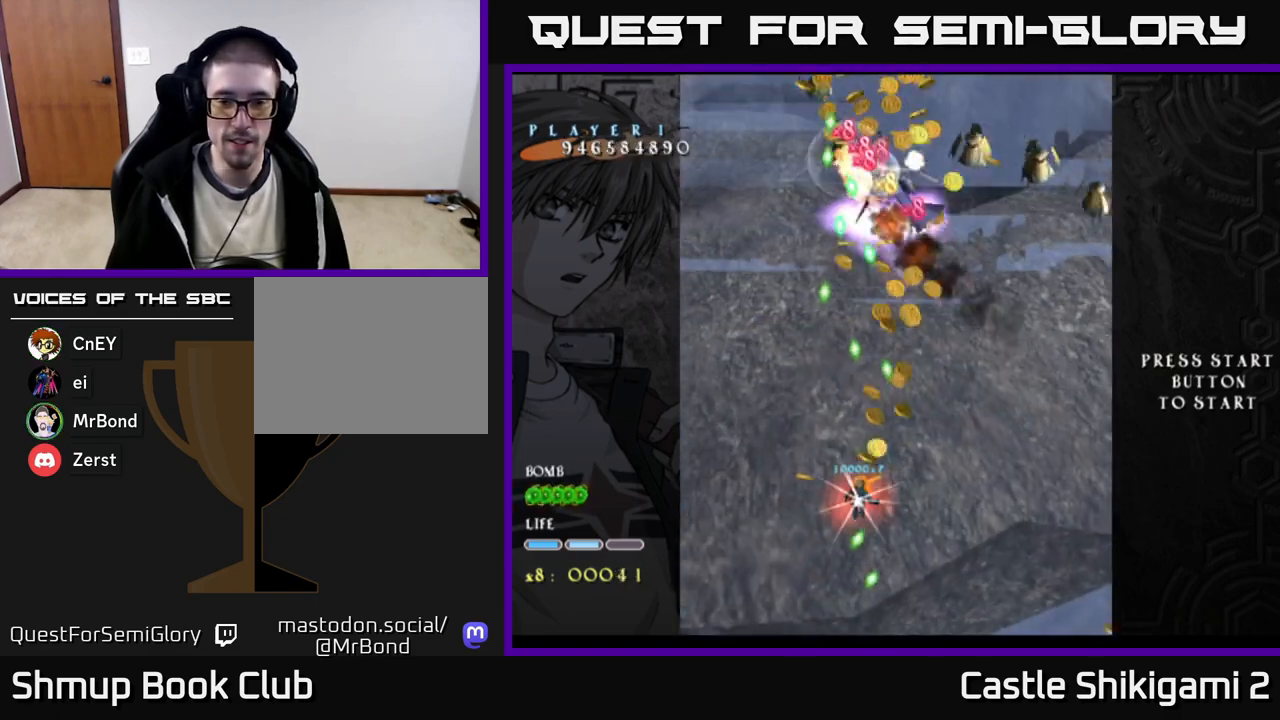
{"buttons": ["X"], "right_stick": "center", "events": [[100, "DPAD_RIGHT", "down"], [183, "DPAD_DOWN", "up"], [250, "DPAD_UP", "down"], [283, "DPAD_RIGHT", "up"], [467, "DPAD_UP", "up"]]}
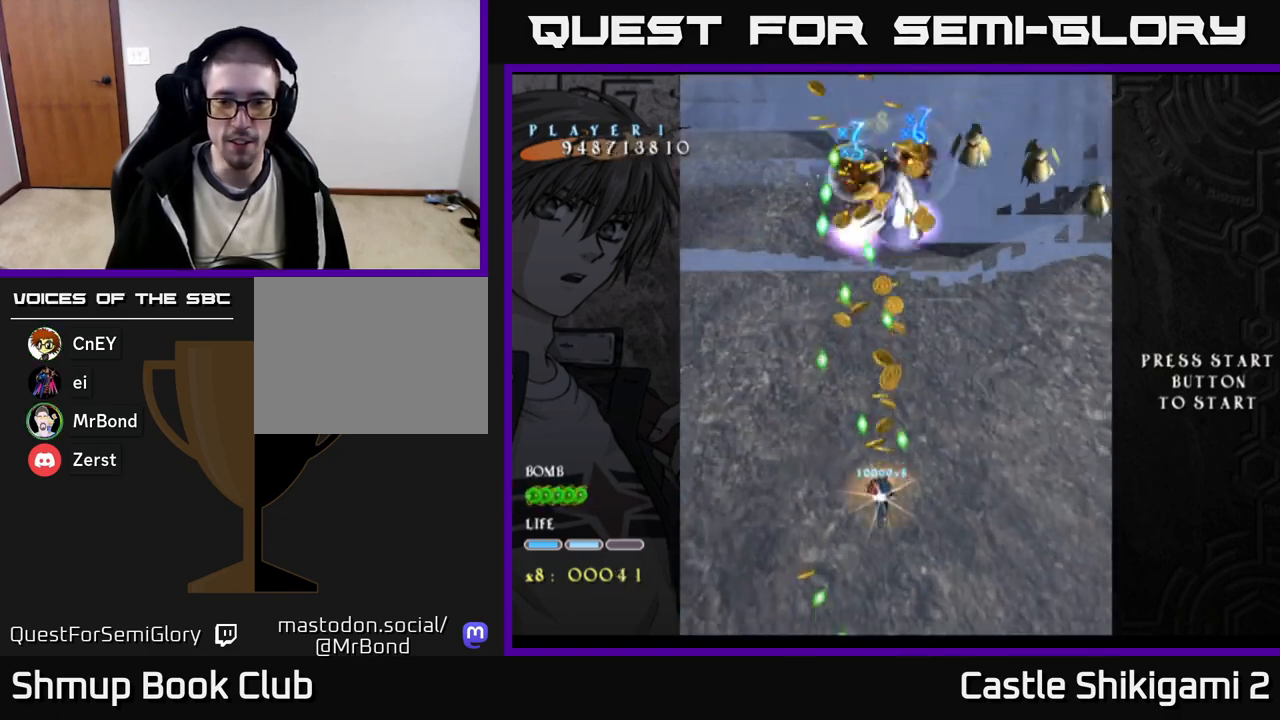
{"buttons": ["X", "DPAD_DOWN"], "right_stick": "center", "events": [[133, "DPAD_RIGHT", "down"], [217, "DPAD_RIGHT", "up"], [450, "DPAD_DOWN", "down"]]}
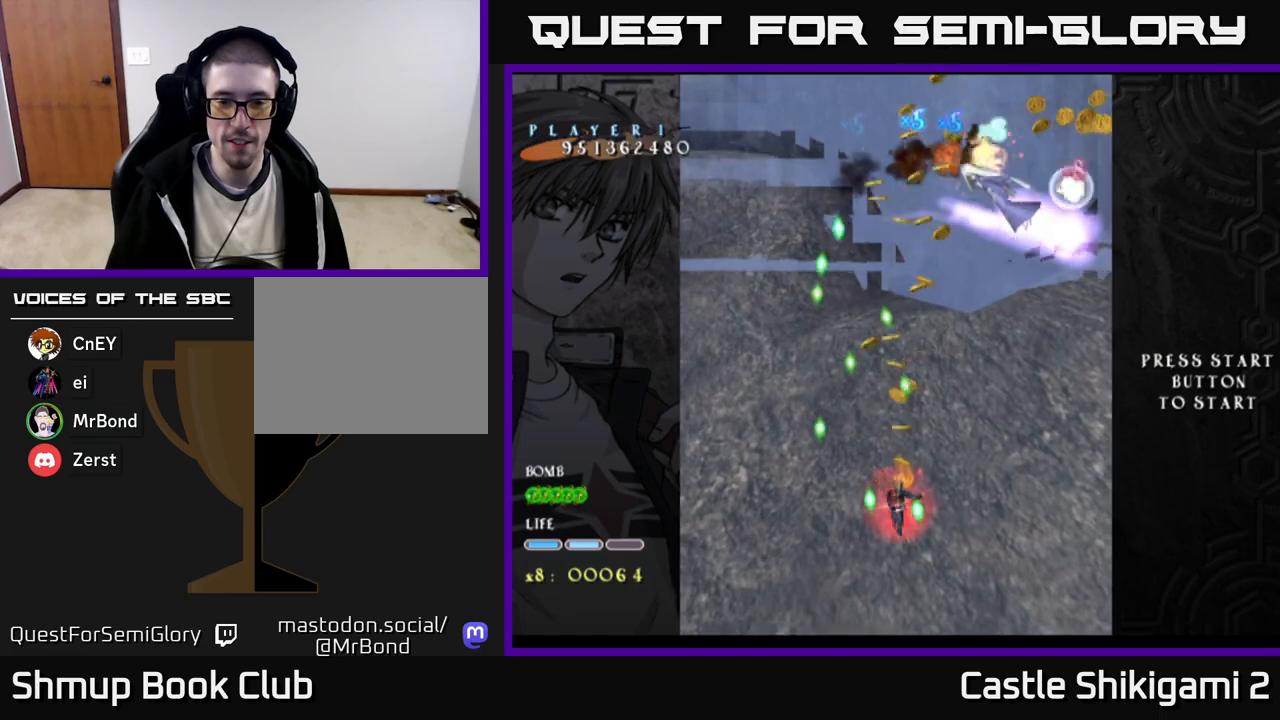
{"buttons": ["X", "DPAD_DOWN"], "right_stick": "center", "events": [[100, "DPAD_DOWN", "up"], [200, "DPAD_DOWN", "down"], [350, "DPAD_DOWN", "up"], [433, "DPAD_DOWN", "down"]]}
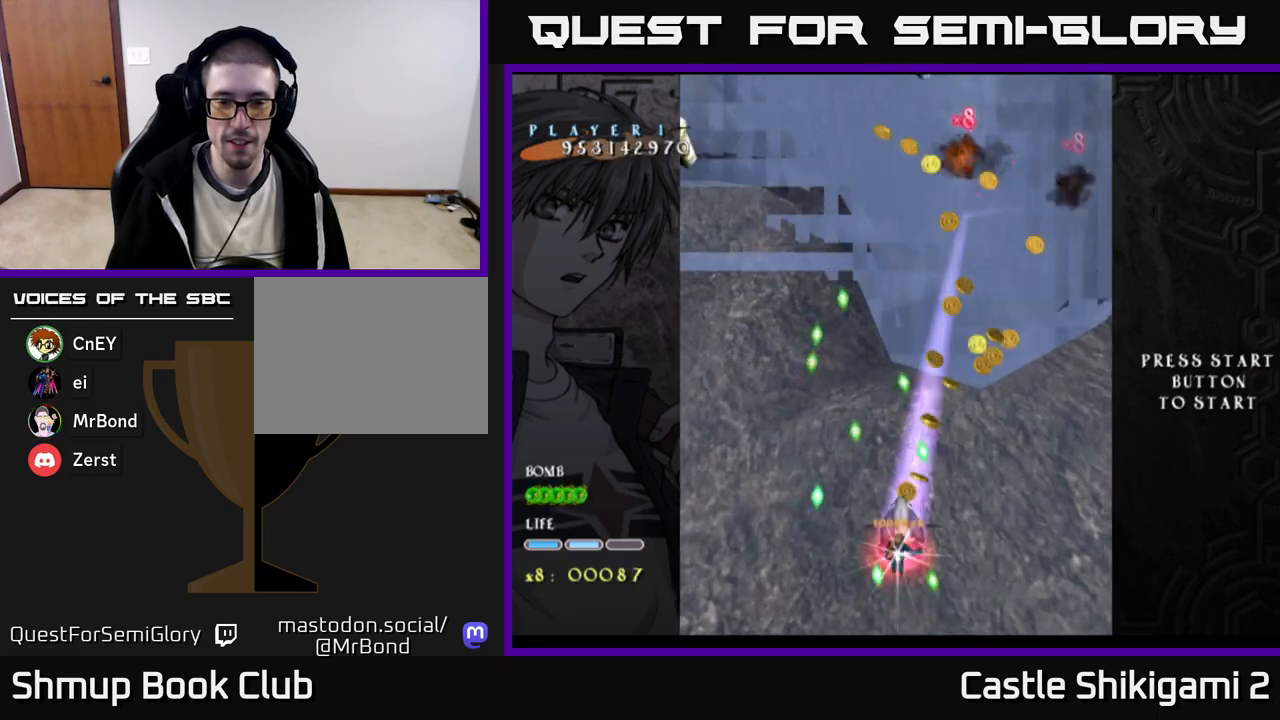
{"buttons": ["X", "DPAD_LEFT"], "right_stick": "center", "events": [[117, "DPAD_DOWN", "up"], [183, "DPAD_UP", "down"], [450, "DPAD_LEFT", "down"], [483, "DPAD_UP", "up"]]}